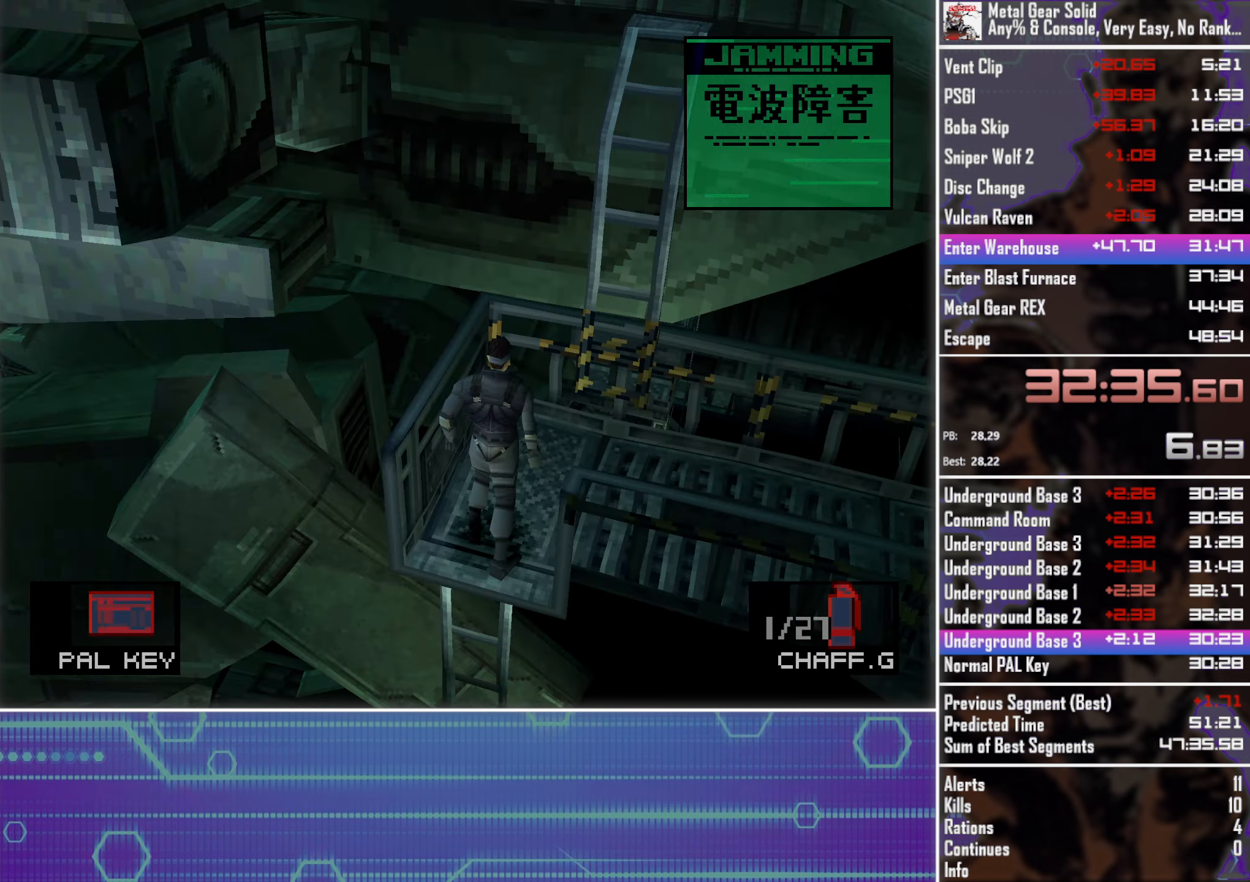
Gameplay with a controller (PlayStation layout); each line is a JSON object with the inputs held at the frame after it. "events" lists button and stick changes between this image and that frame as [ms after this image, input, new state], when the widget could be followed in between. Not read: R3 right_stick.
{"buttons": ["CIRCLE", "DPAD_LEFT"], "left_stick": "center", "events": [[83, "DPAD_UP", "down"], [200, "DPAD_LEFT", "down"], [250, "DPAD_UP", "up"], [467, "CIRCLE", "down"]]}
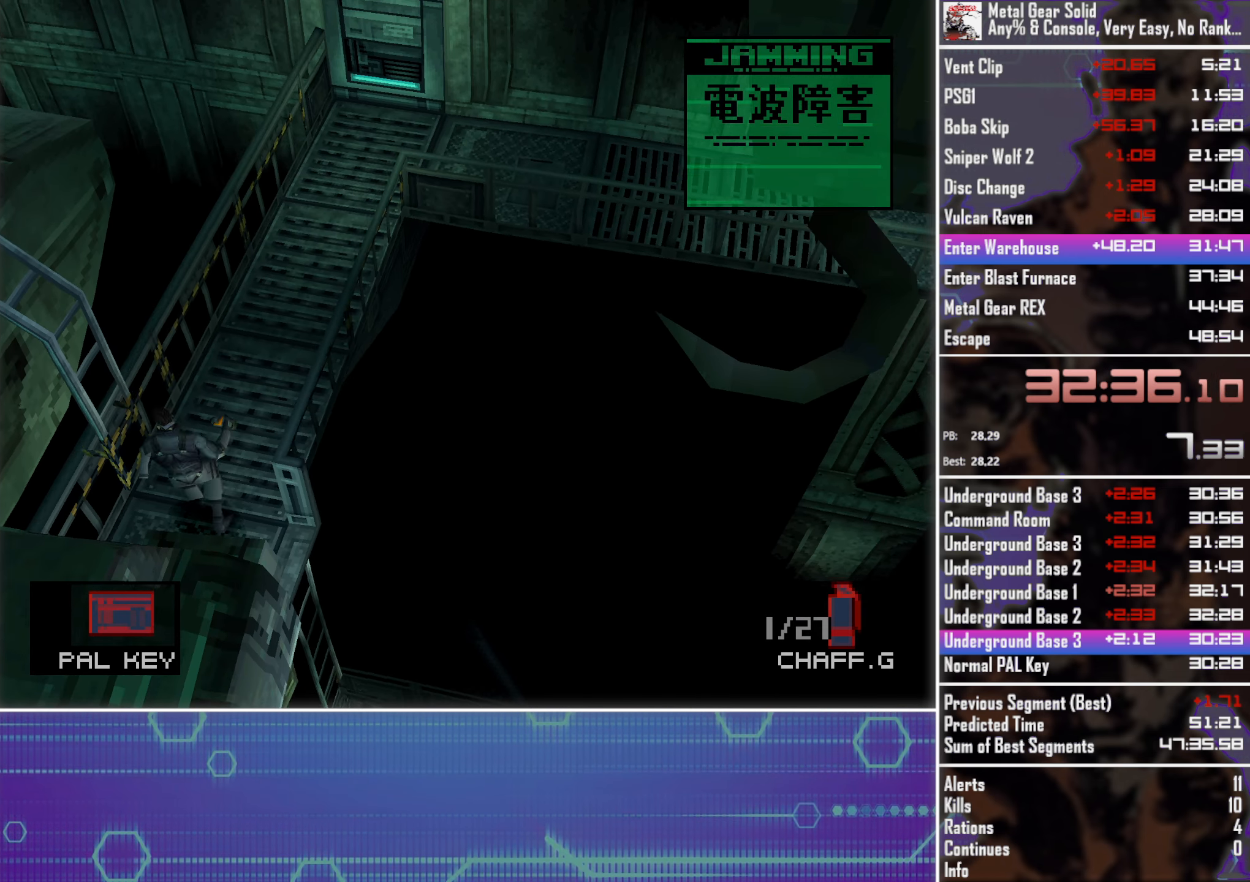
{"buttons": [], "left_stick": "center", "events": [[50, "CIRCLE", "up"], [217, "DPAD_LEFT", "up"]]}
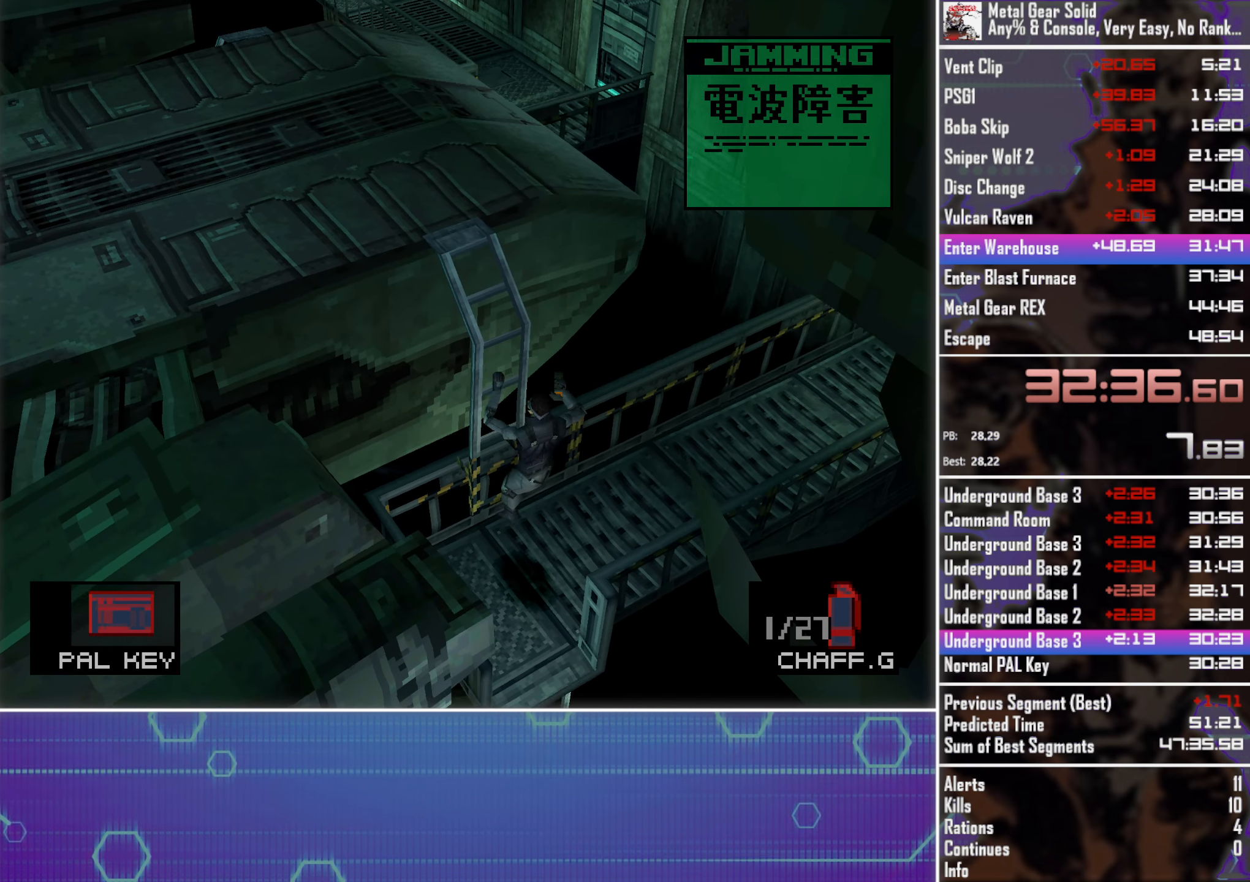
{"buttons": ["DPAD_LEFT"], "left_stick": "center", "events": [[400, "DPAD_LEFT", "down"]]}
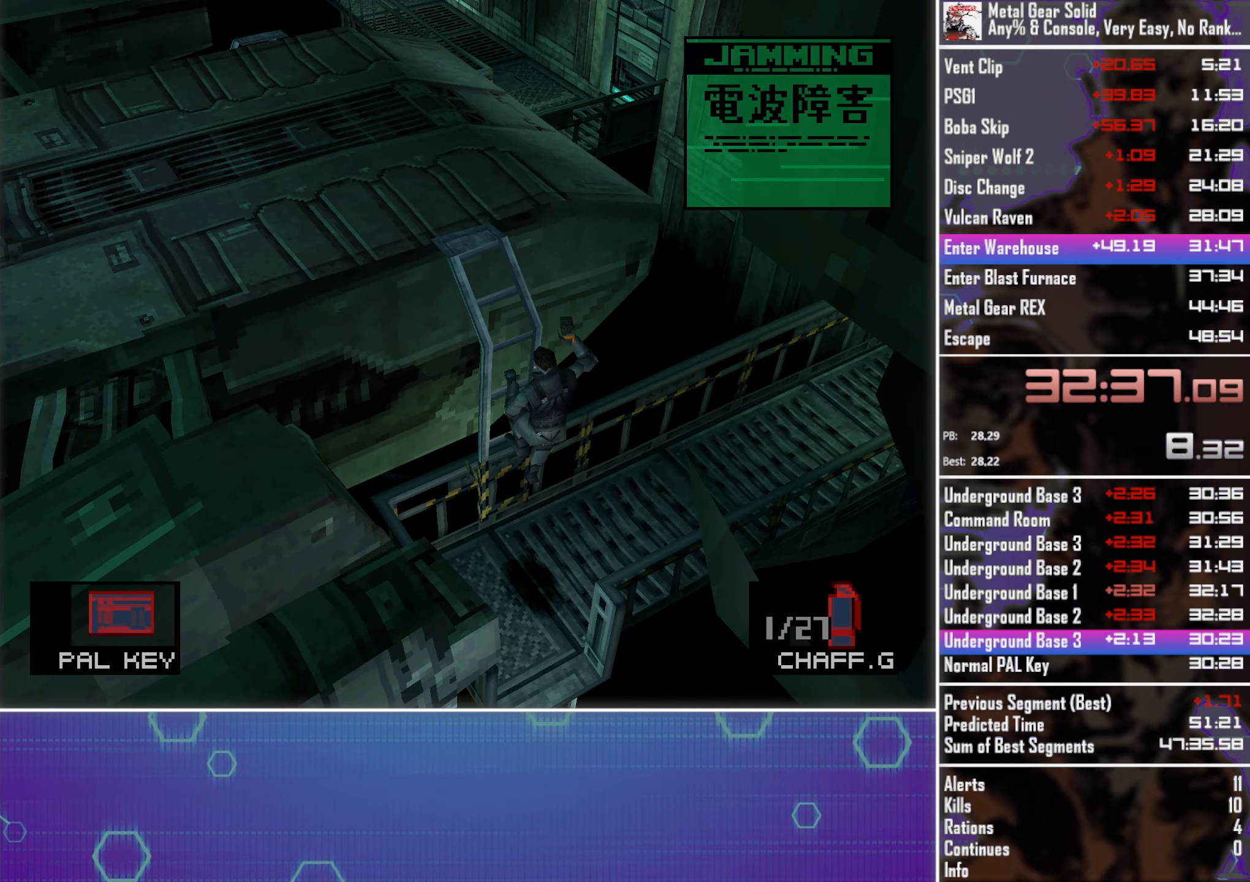
{"buttons": ["DPAD_LEFT"], "left_stick": "center", "events": []}
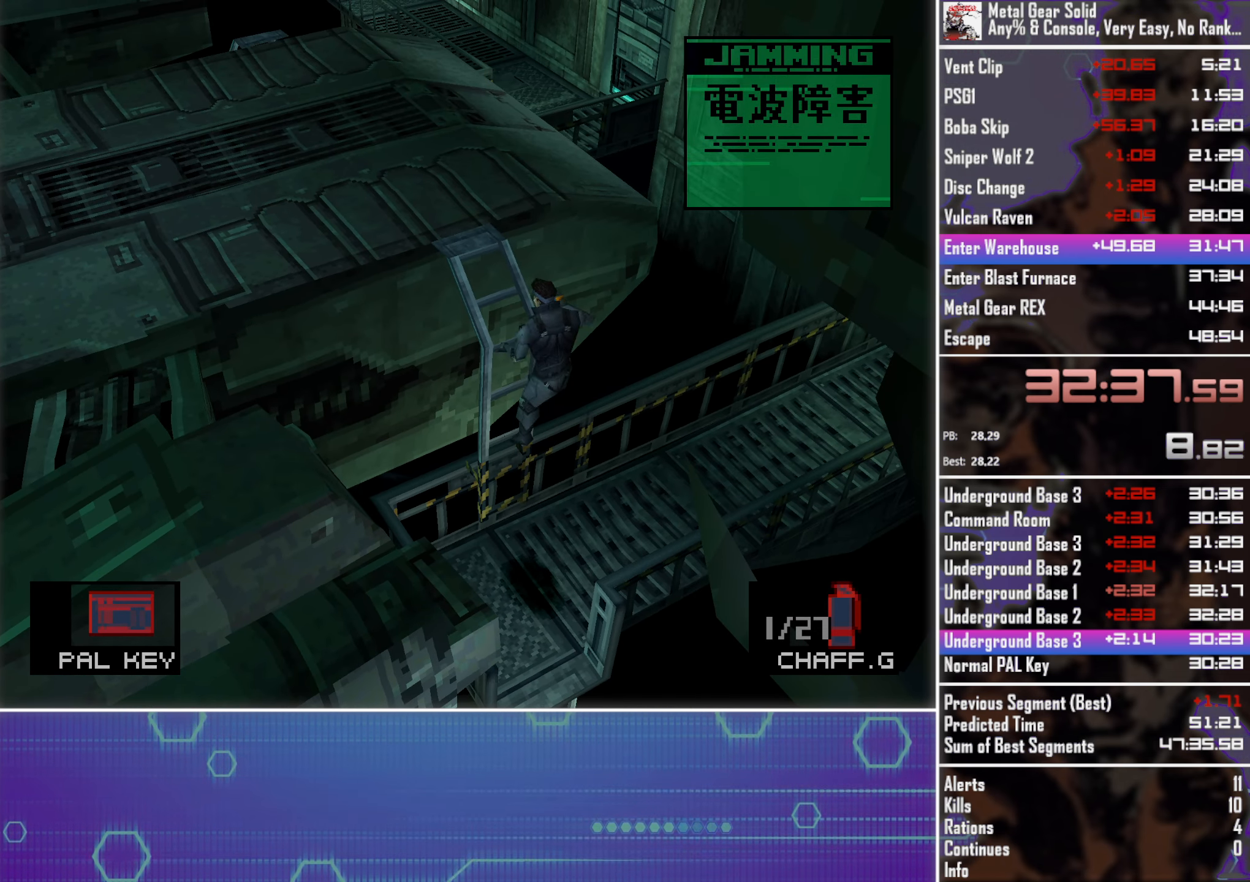
{"buttons": ["DPAD_LEFT"], "left_stick": "center", "events": []}
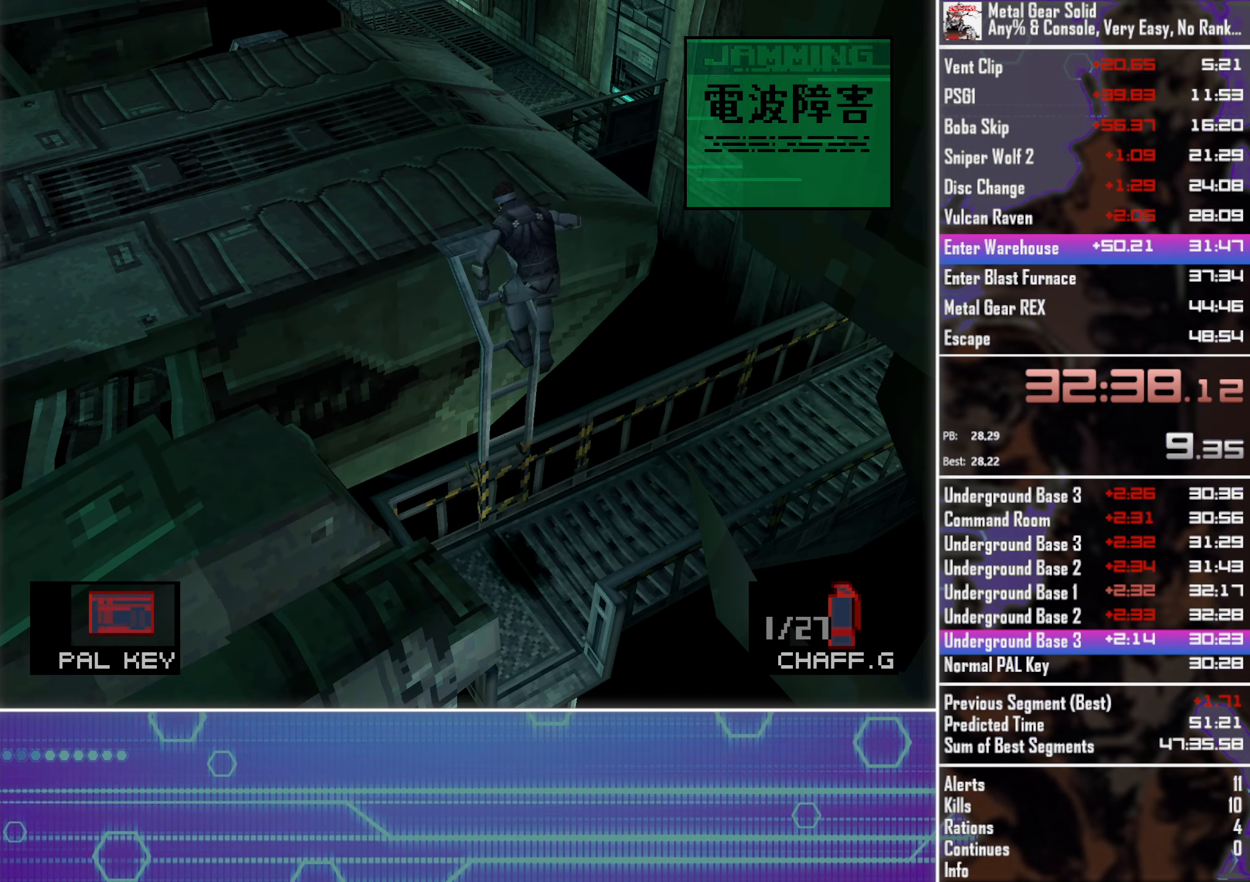
{"buttons": ["DPAD_LEFT"], "left_stick": "center", "events": []}
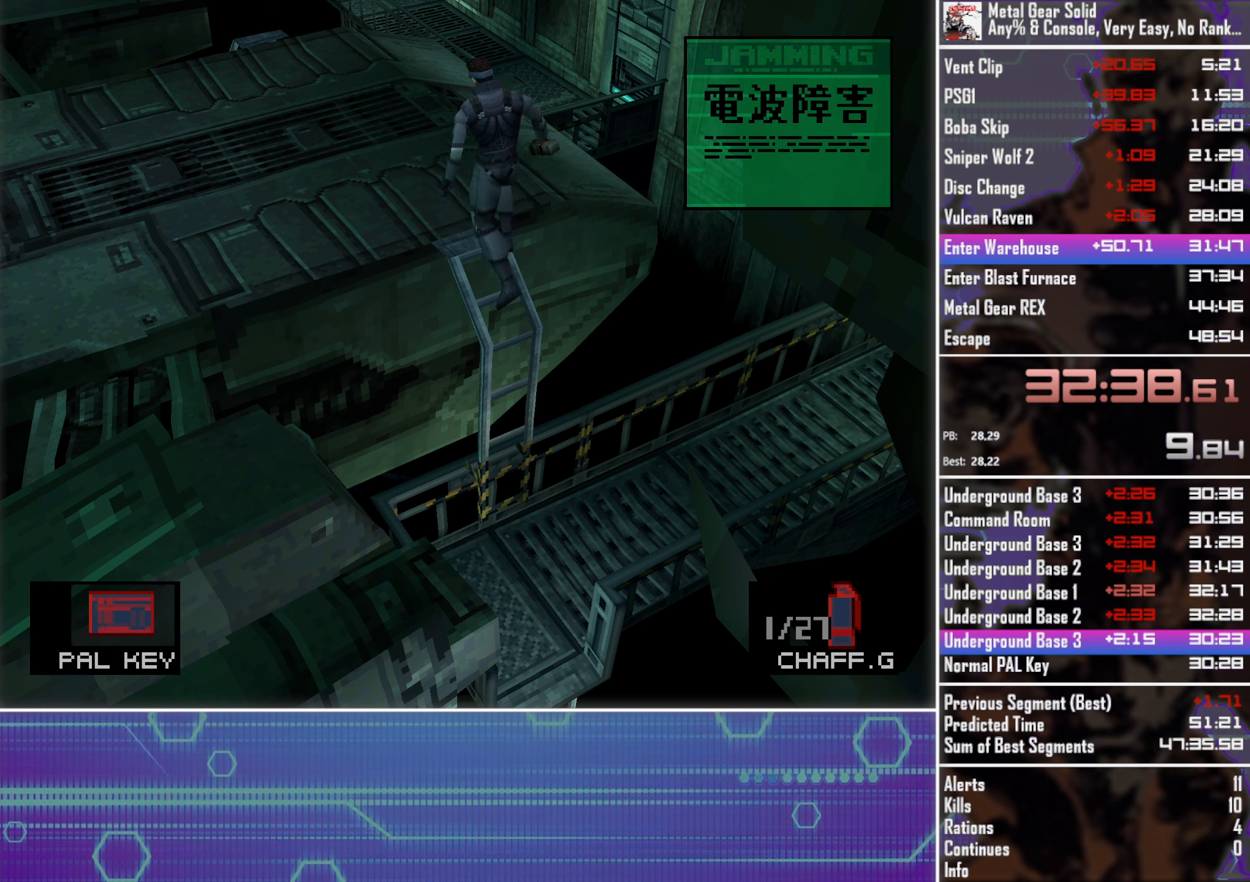
{"buttons": ["DPAD_LEFT"], "left_stick": "center", "events": []}
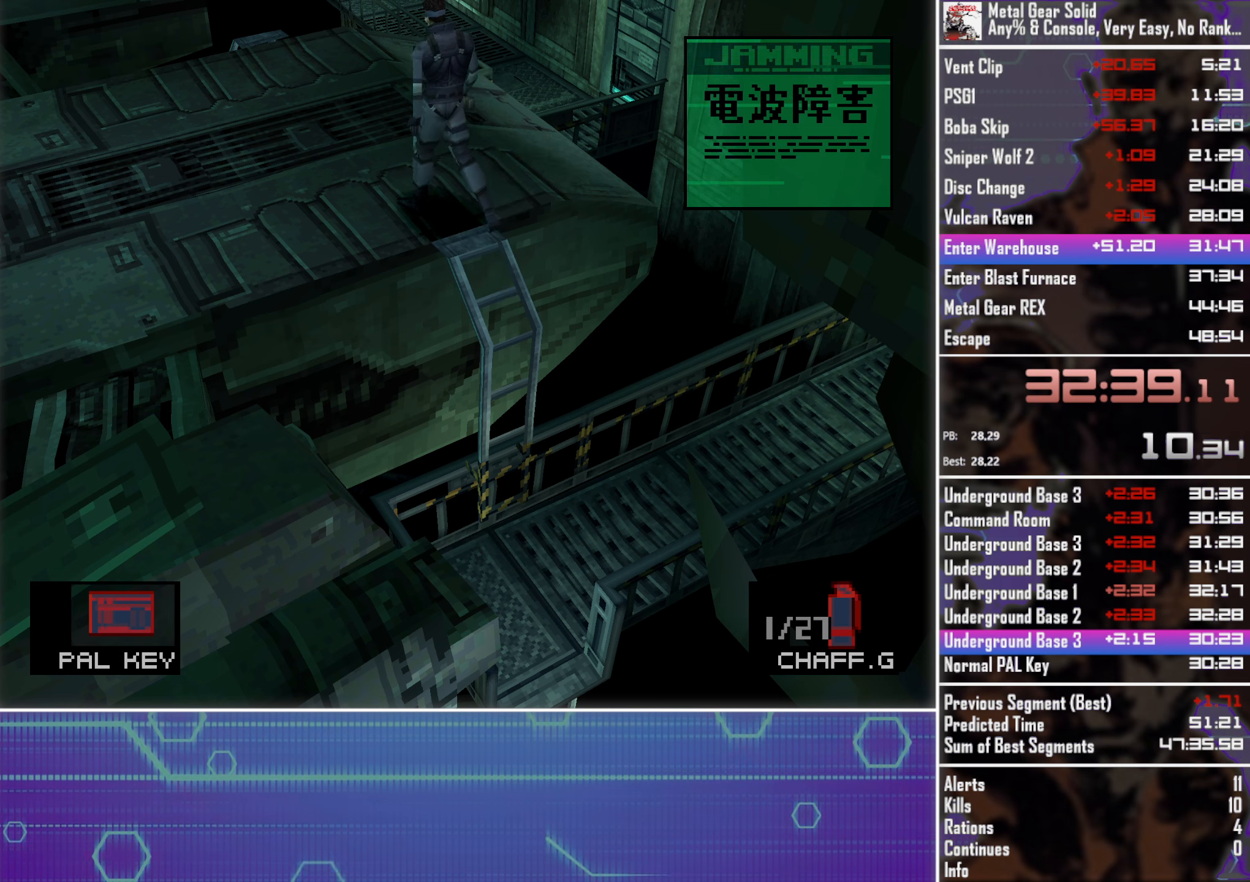
{"buttons": ["DPAD_LEFT"], "left_stick": "center", "events": []}
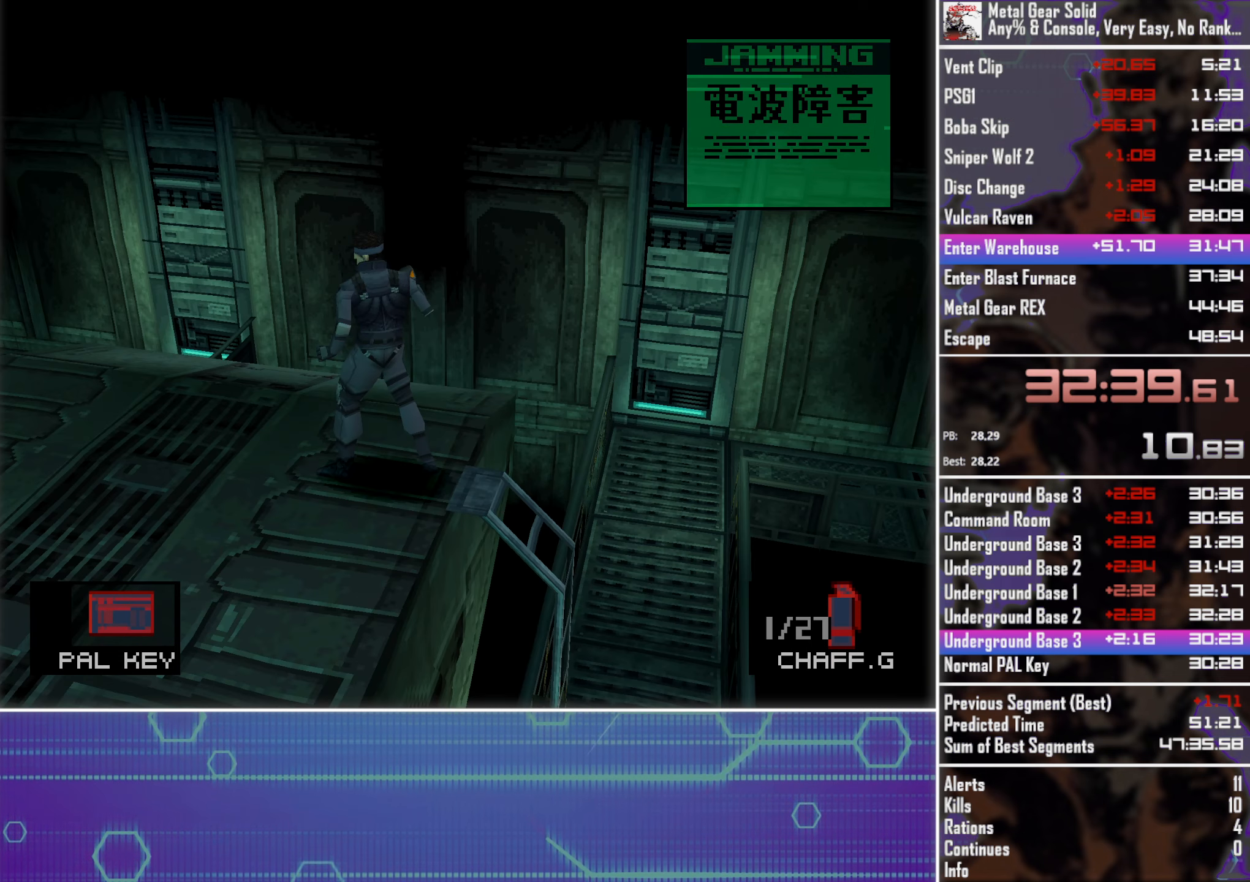
{"buttons": ["DPAD_LEFT"], "left_stick": "center", "events": []}
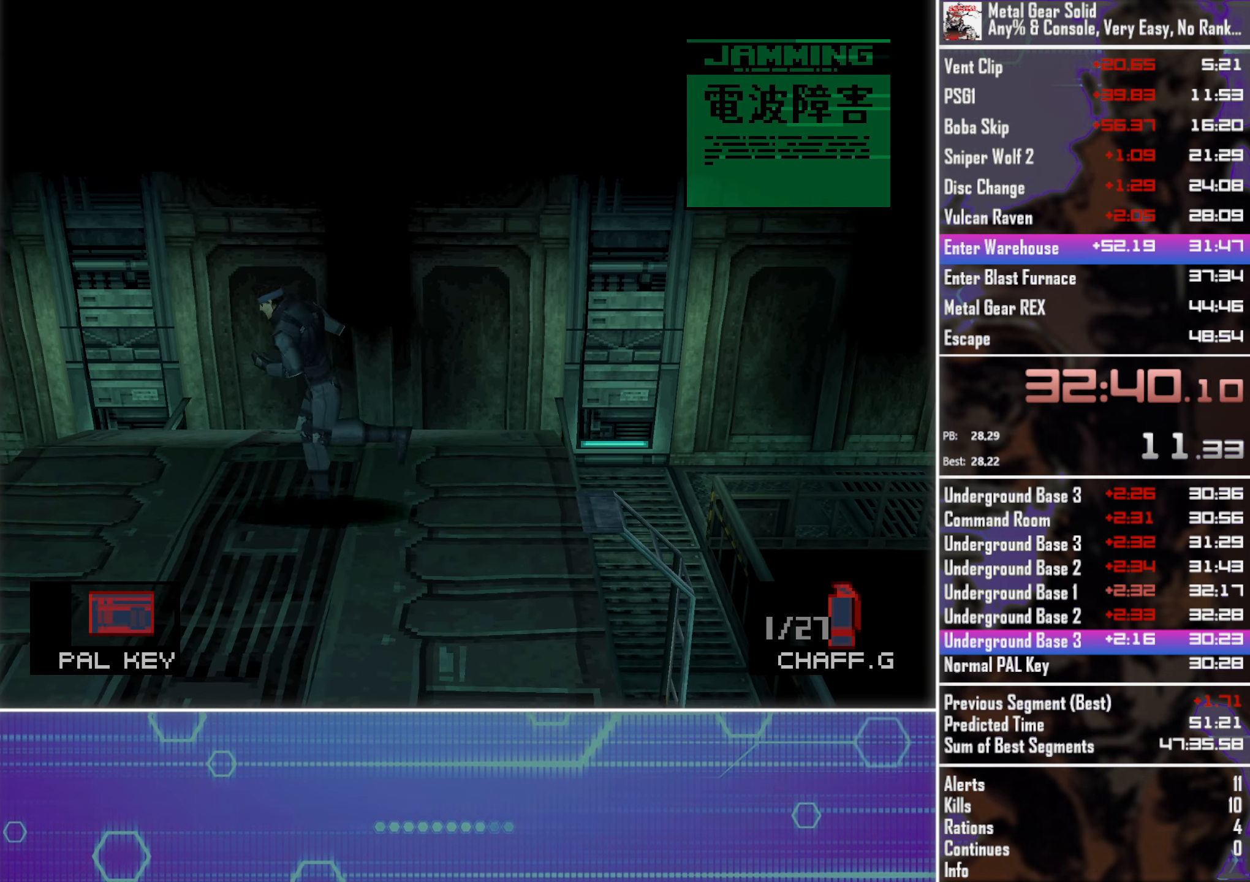
{"buttons": ["CIRCLE", "DPAD_LEFT"], "left_stick": "center", "events": [[450, "CIRCLE", "down"]]}
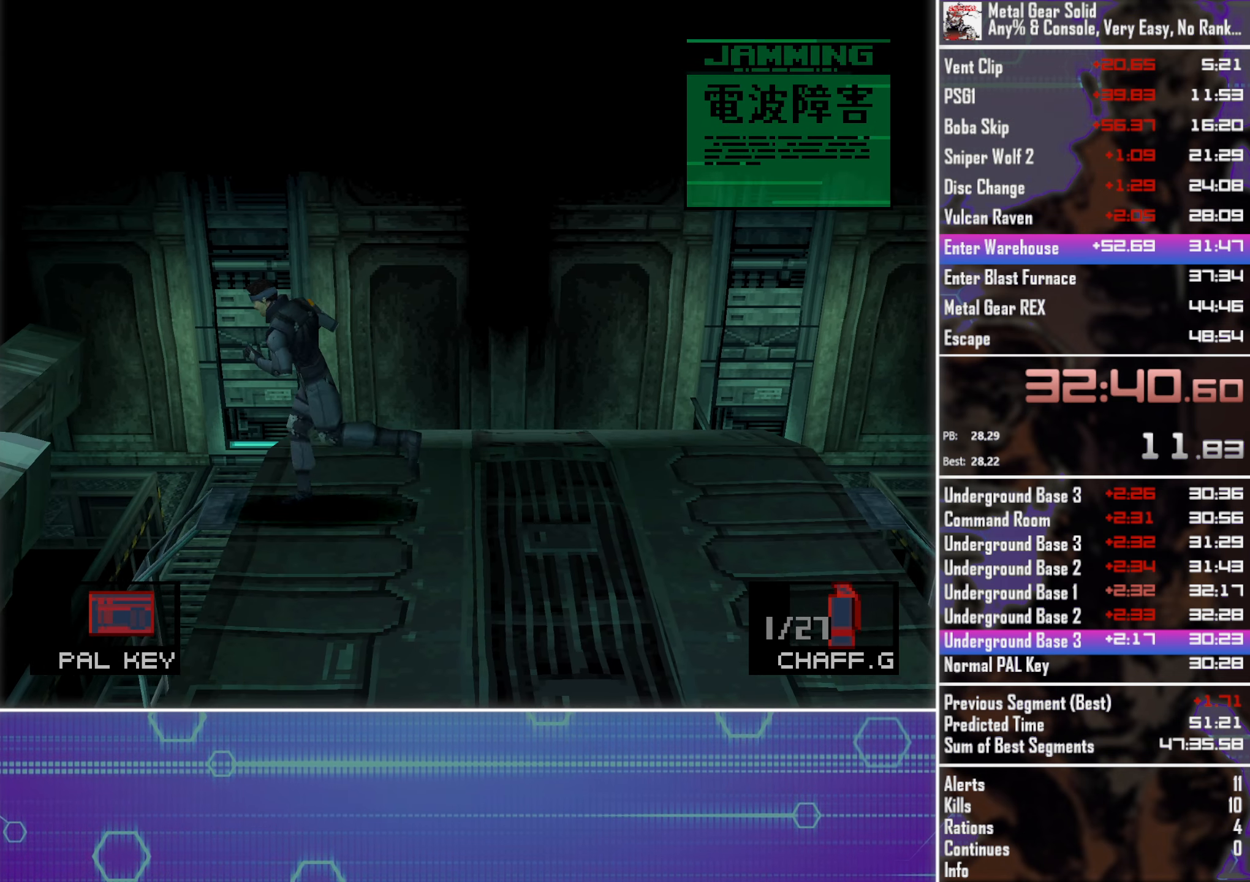
{"buttons": [], "left_stick": "center", "events": [[50, "CIRCLE", "up"], [150, "CIRCLE", "down"], [250, "CIRCLE", "up"], [350, "CIRCLE", "down"], [417, "CIRCLE", "up"], [434, "DPAD_LEFT", "up"]]}
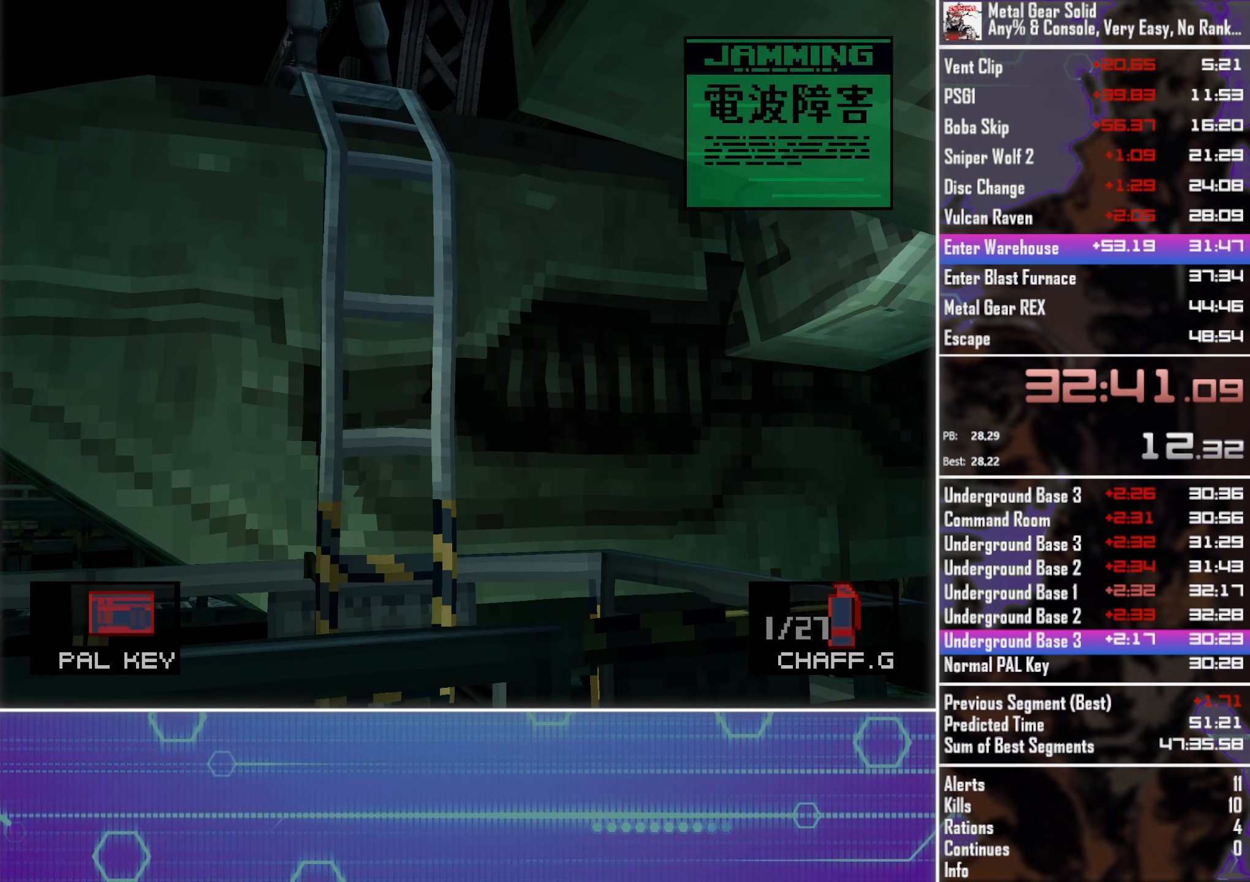
{"buttons": [], "left_stick": "center", "events": []}
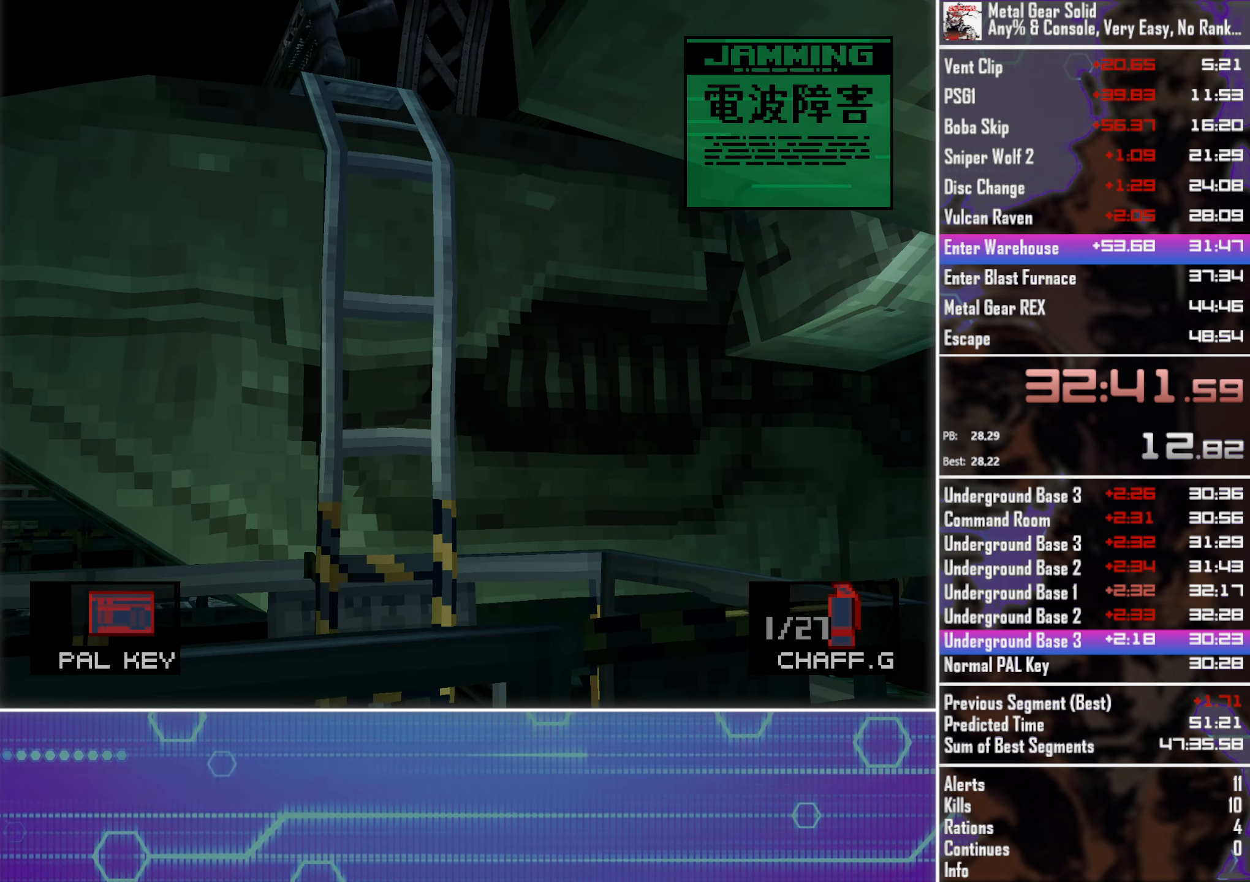
{"buttons": [], "left_stick": "center", "events": []}
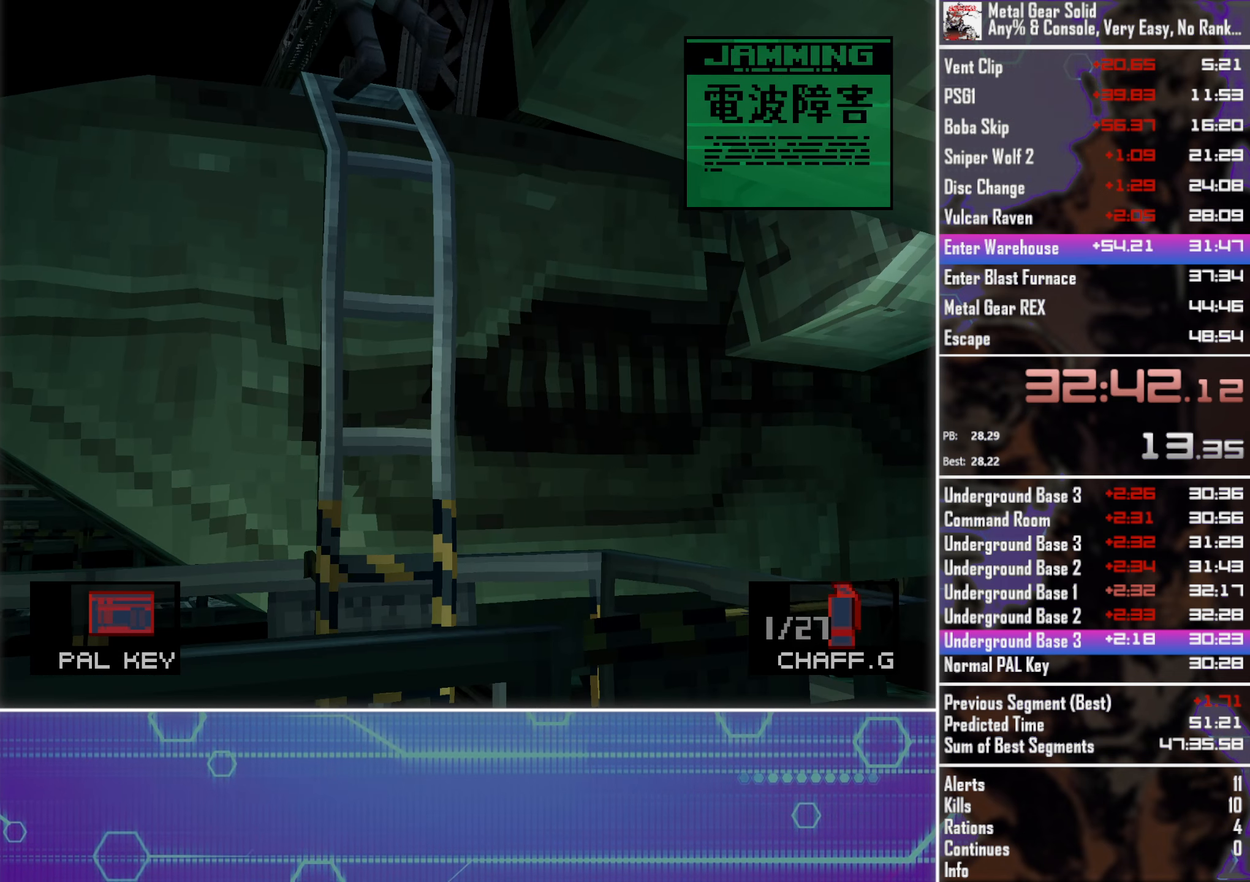
{"buttons": [], "left_stick": "center", "events": []}
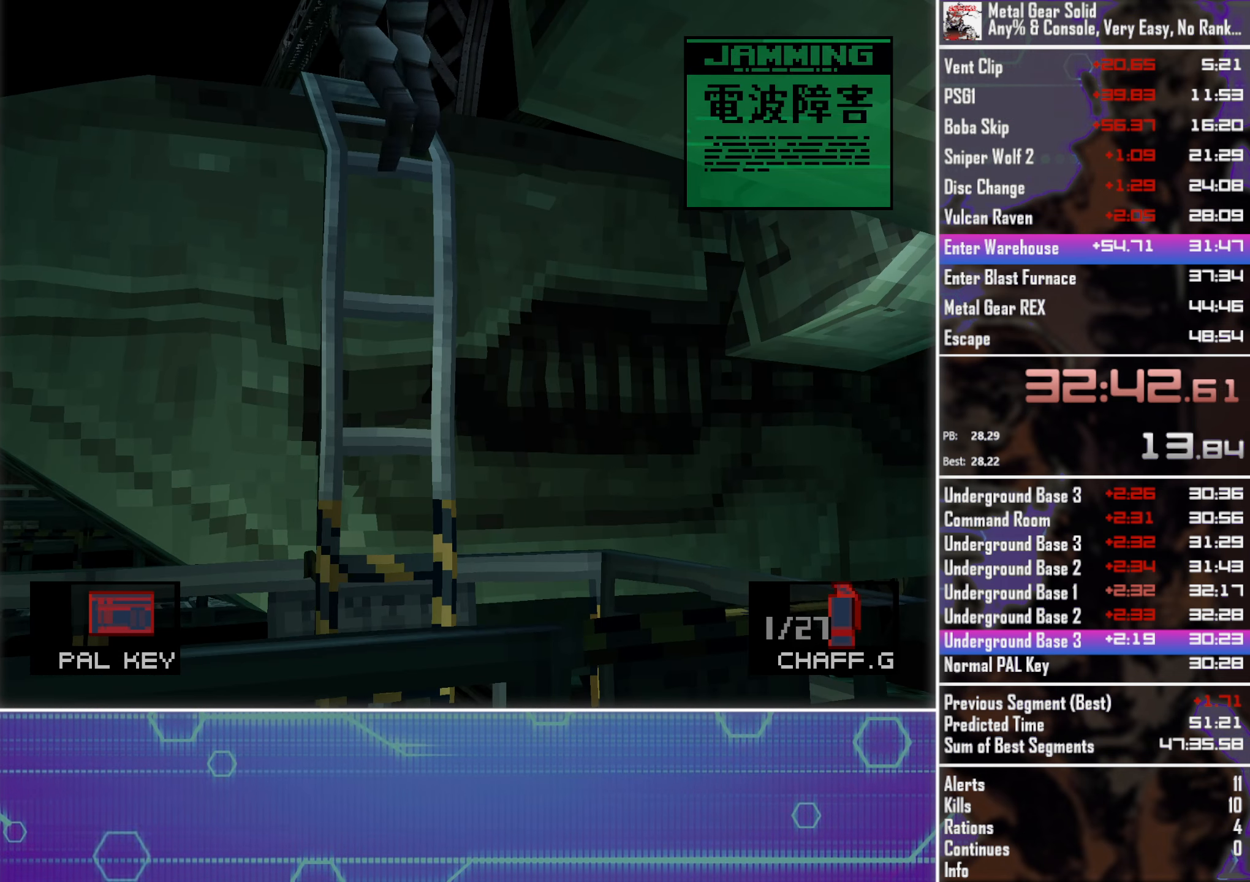
{"buttons": [], "left_stick": "center", "events": []}
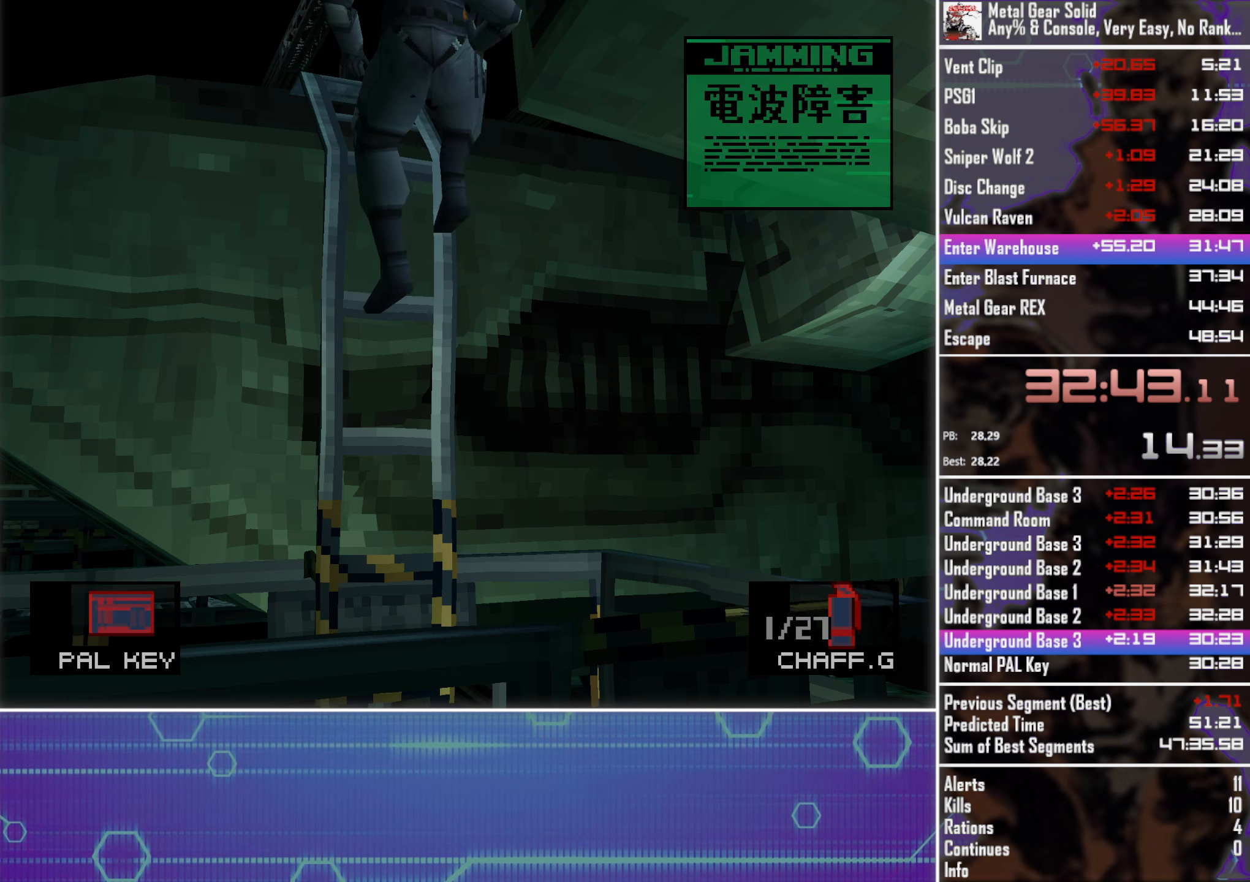
{"buttons": [], "left_stick": "center", "events": []}
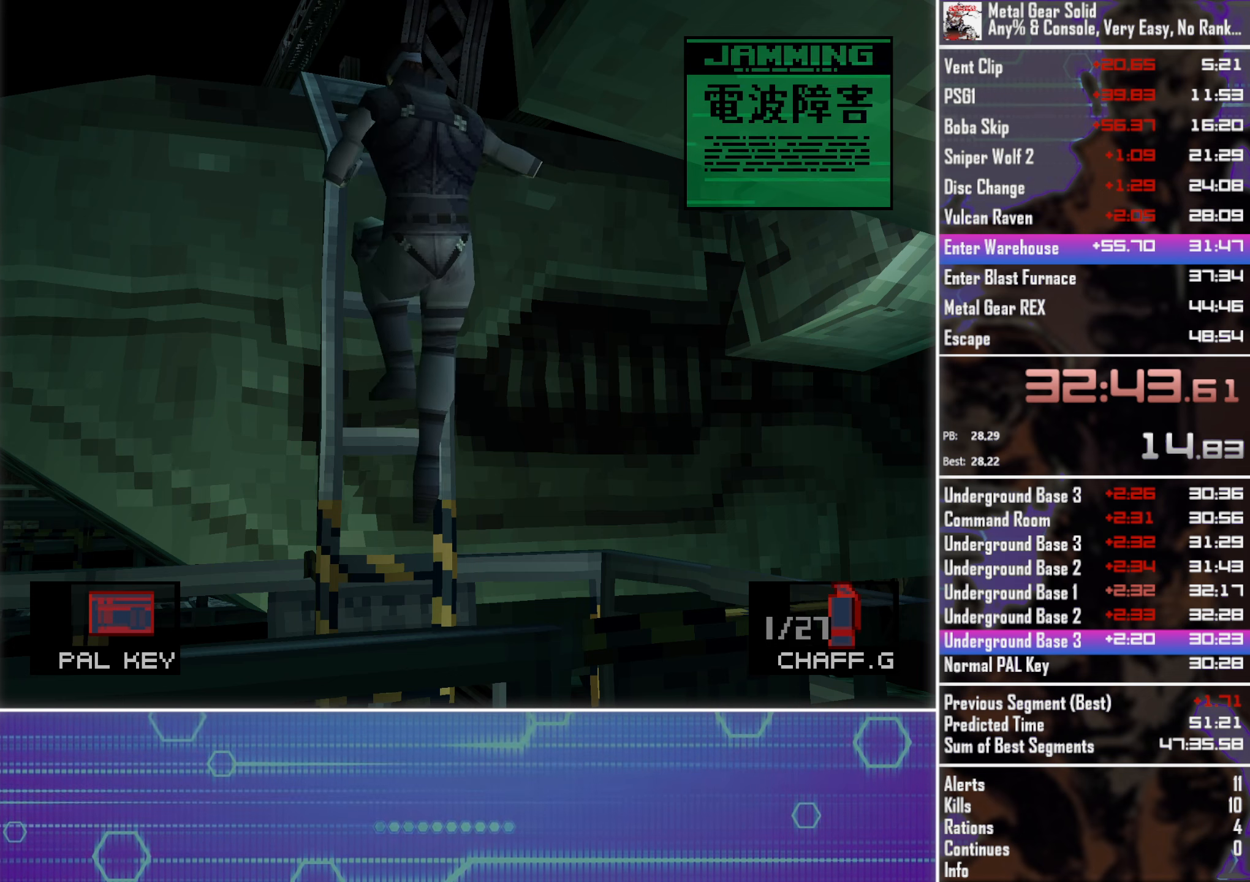
{"buttons": [], "left_stick": "center", "events": []}
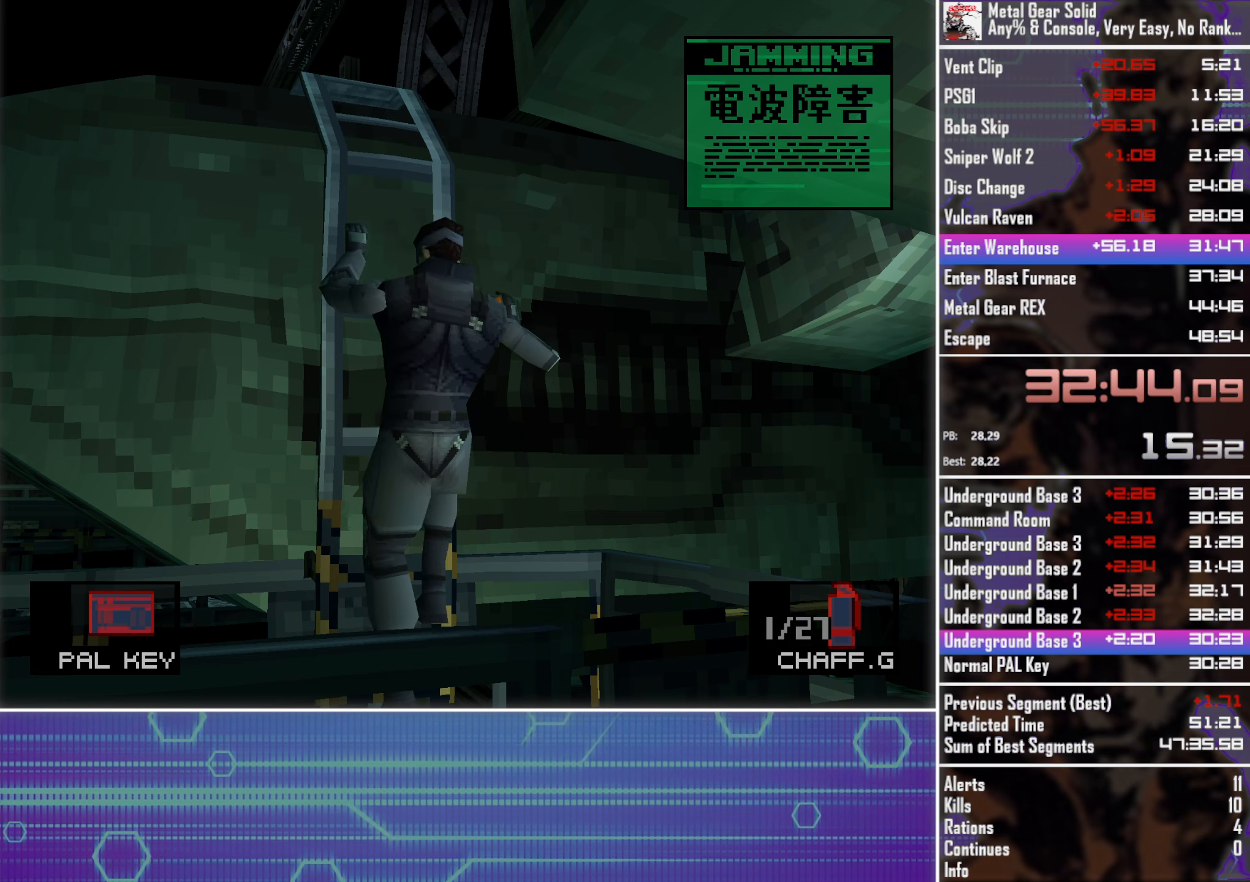
{"buttons": [], "left_stick": "center", "events": []}
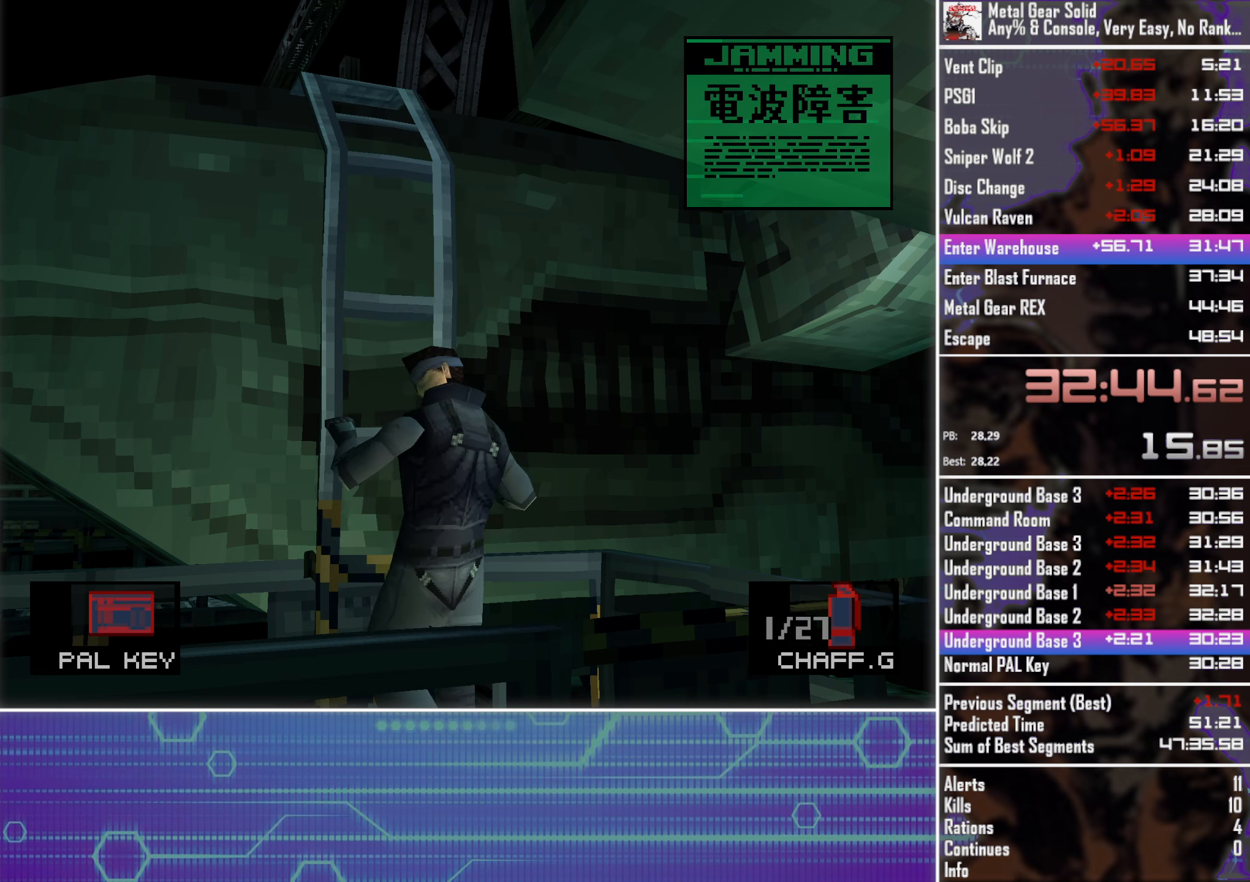
{"buttons": ["DPAD_UP"], "left_stick": "center", "events": [[83, "DPAD_UP", "down"]]}
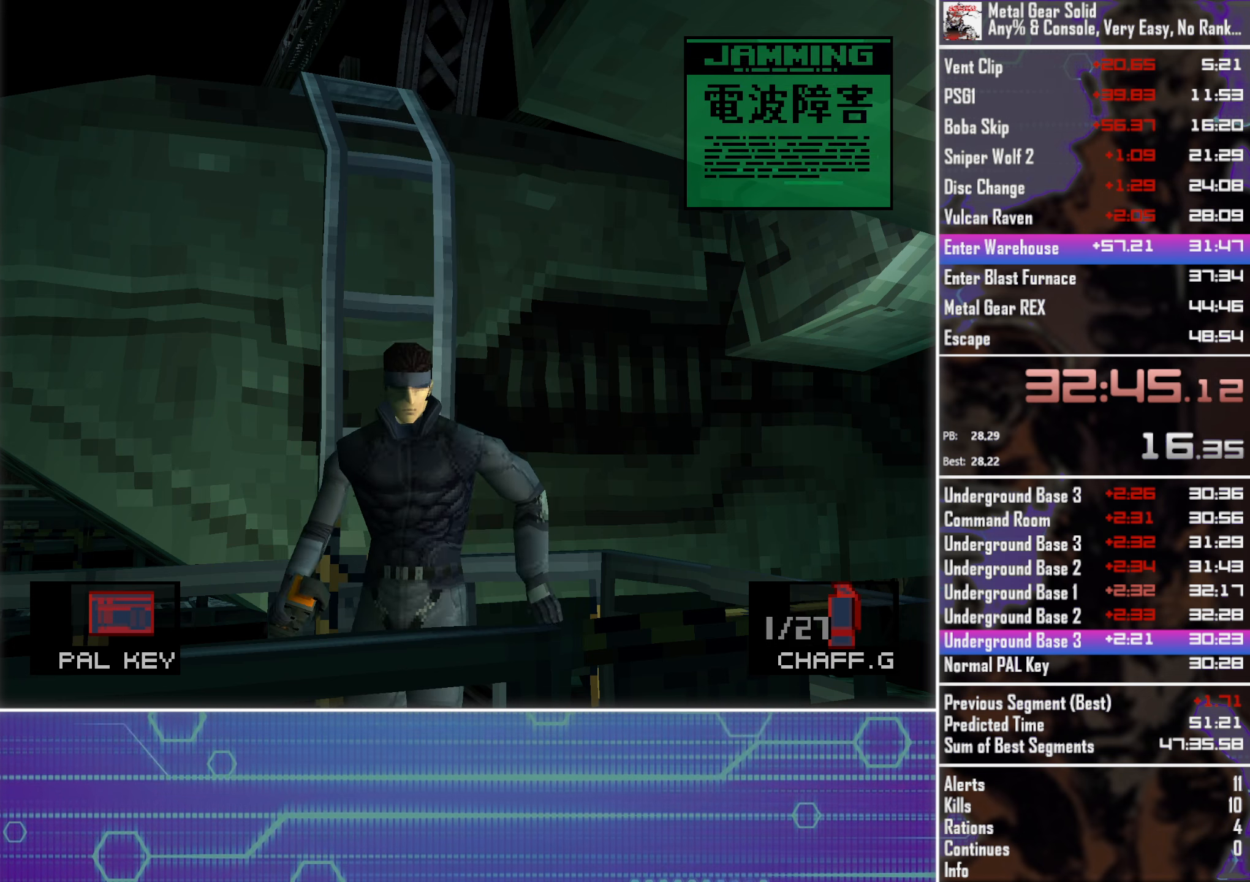
{"buttons": ["DPAD_UP"], "left_stick": "center", "events": []}
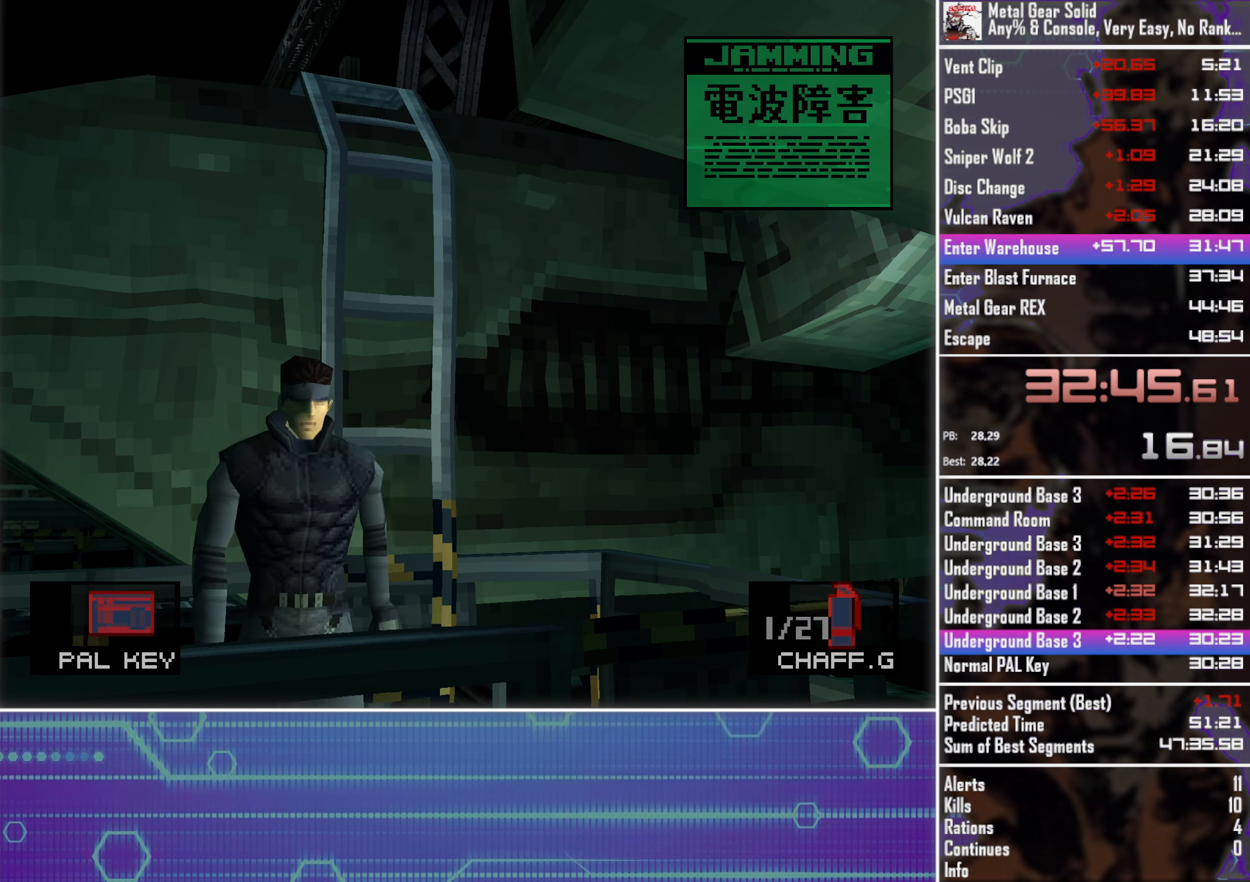
{"buttons": ["DPAD_UP"], "left_stick": "center", "events": []}
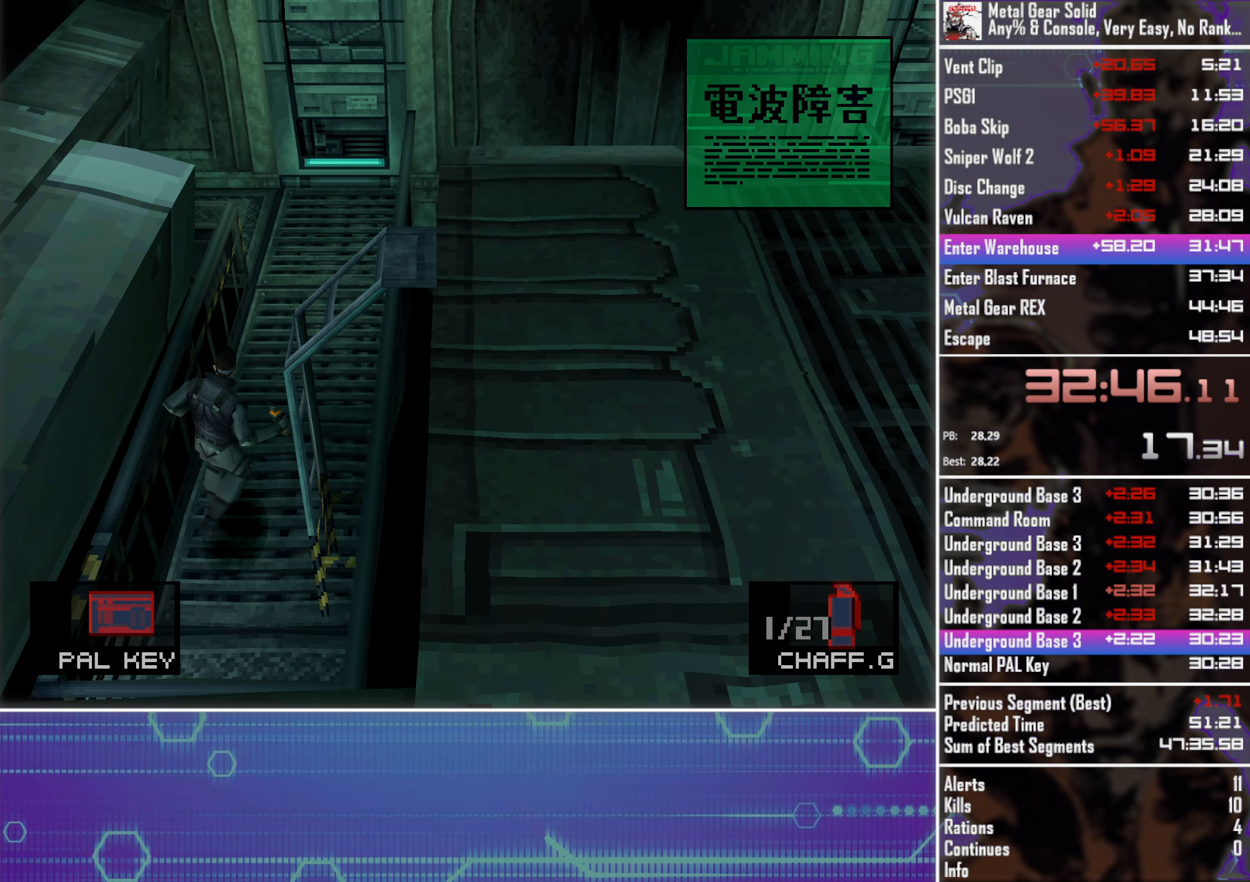
{"buttons": ["R2", "DPAD_DOWN"], "left_stick": "center", "events": [[116, "R2", "down"], [216, "DPAD_UP", "up"], [466, "DPAD_DOWN", "down"]]}
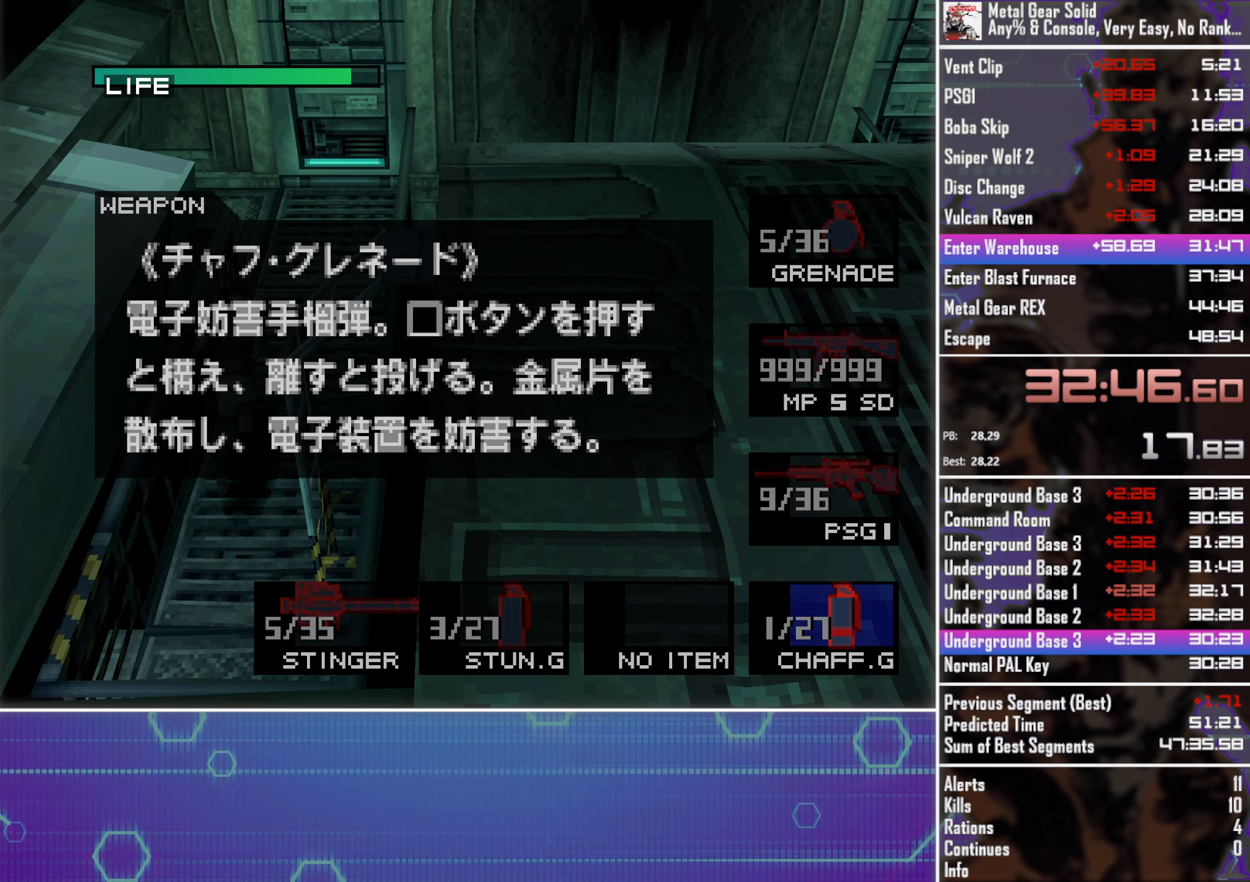
{"buttons": ["DPAD_UP"], "left_stick": "center", "events": [[66, "DPAD_DOWN", "up"], [150, "DPAD_DOWN", "down"], [233, "DPAD_DOWN", "up"], [383, "R2", "up"], [450, "DPAD_UP", "down"]]}
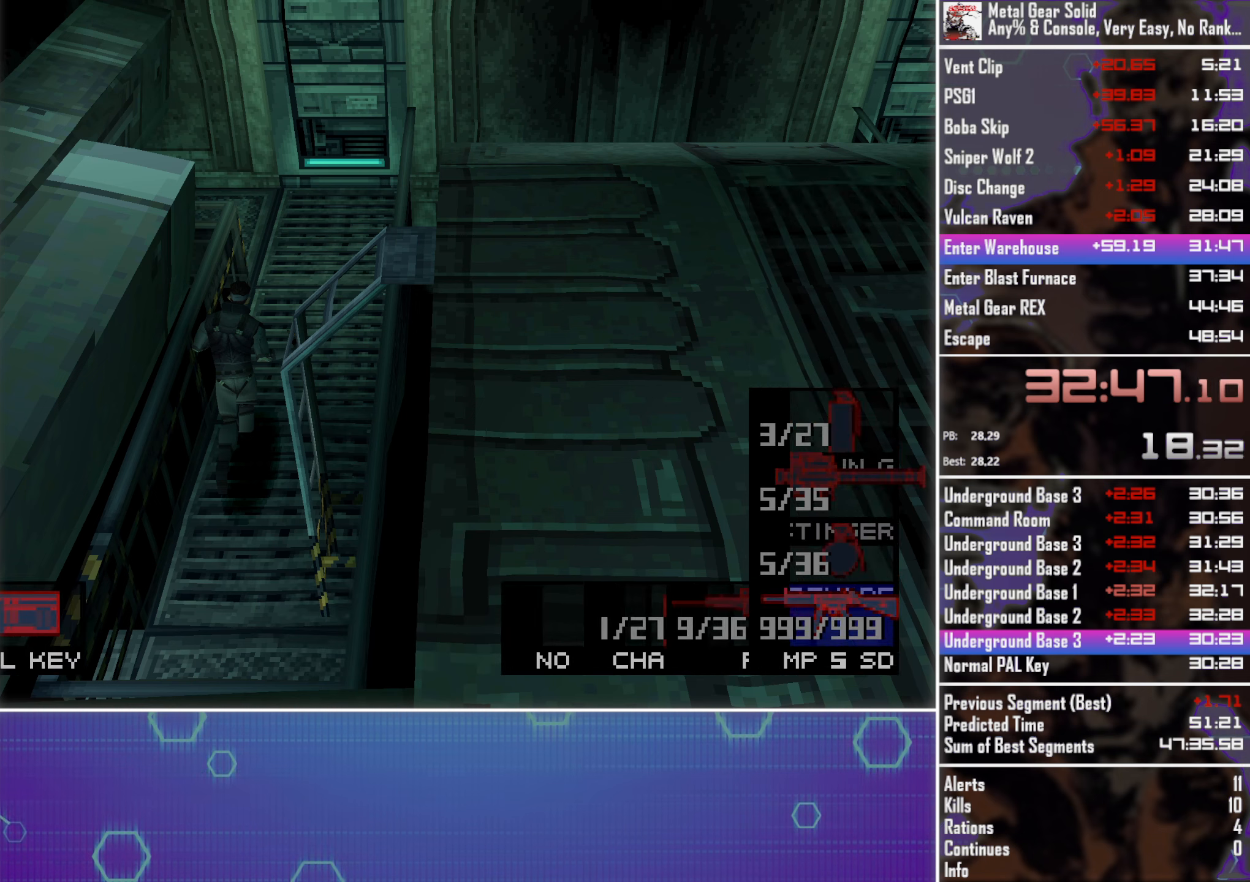
{"buttons": ["DPAD_UP"], "left_stick": "center", "events": []}
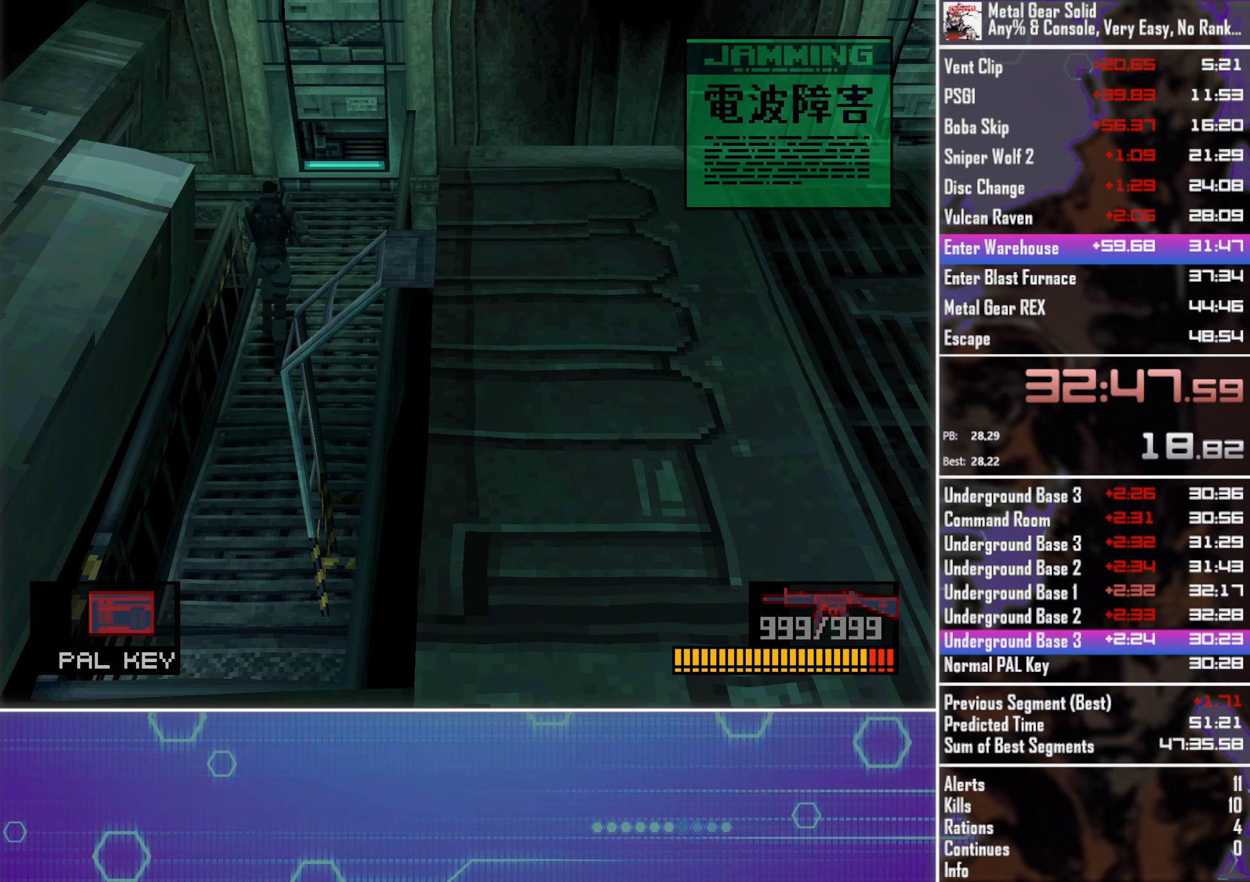
{"buttons": ["DPAD_DOWN", "DPAD_LEFT"], "left_stick": "center", "events": [[233, "DPAD_LEFT", "down"], [333, "DPAD_UP", "up"], [383, "DPAD_DOWN", "down"]]}
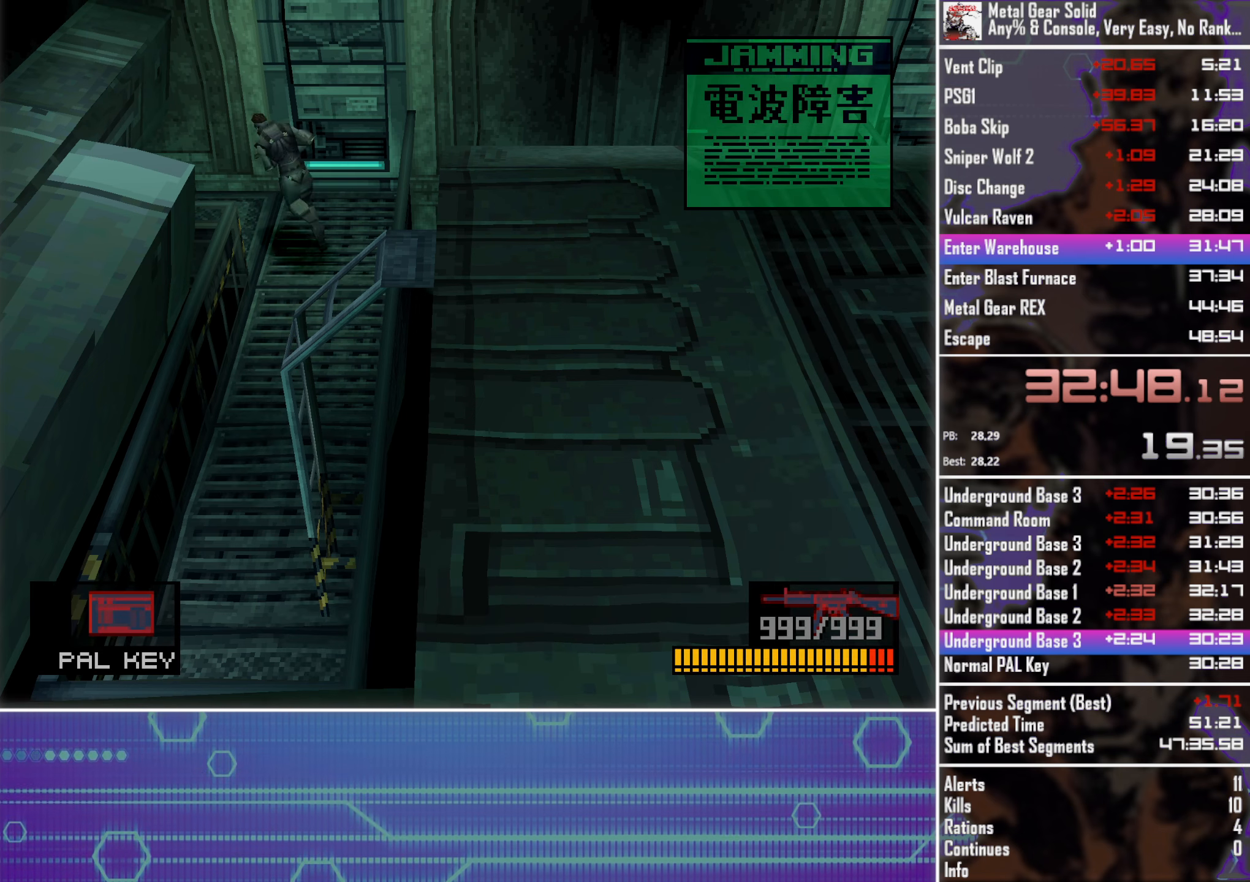
{"buttons": ["DPAD_LEFT"], "left_stick": "center", "events": [[67, "DPAD_DOWN", "up"]]}
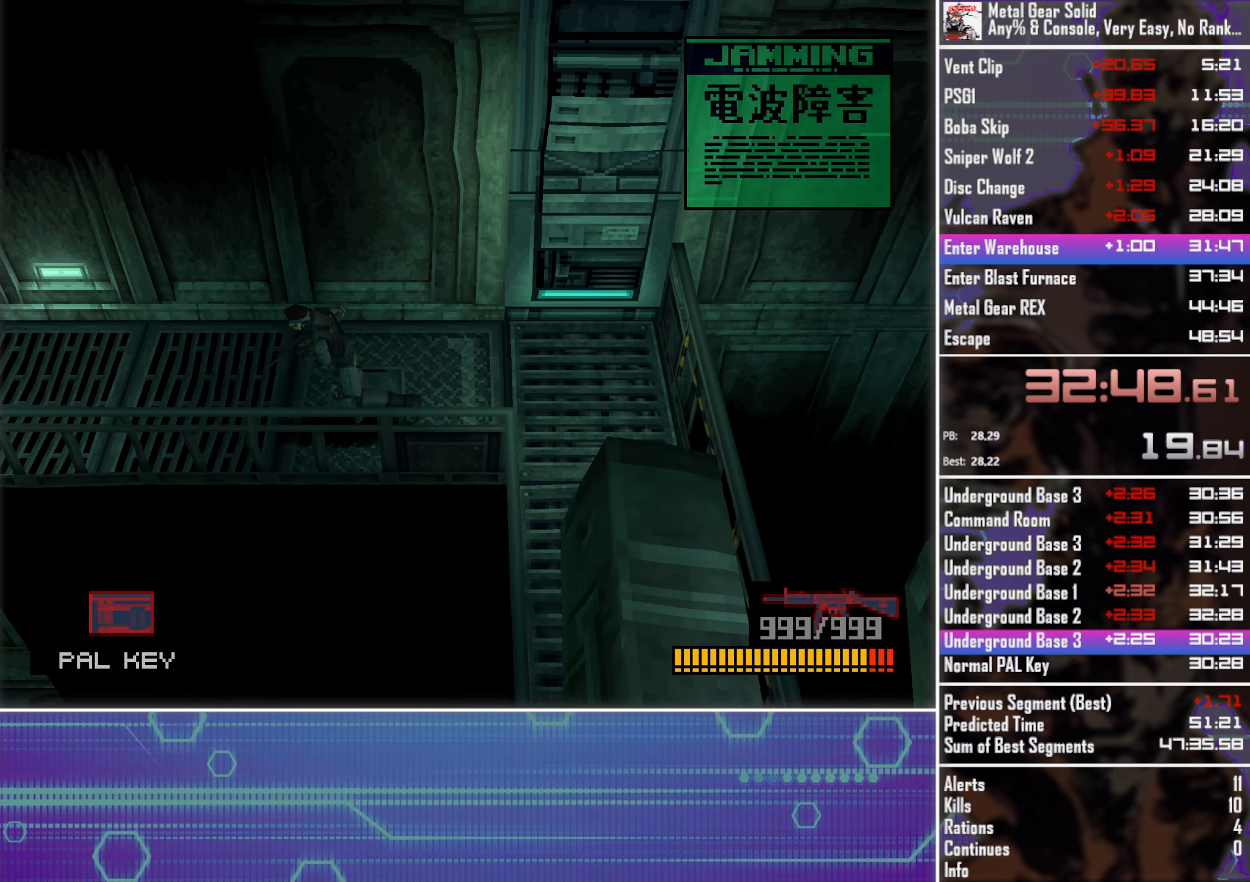
{"buttons": ["DPAD_LEFT"], "left_stick": "center", "events": []}